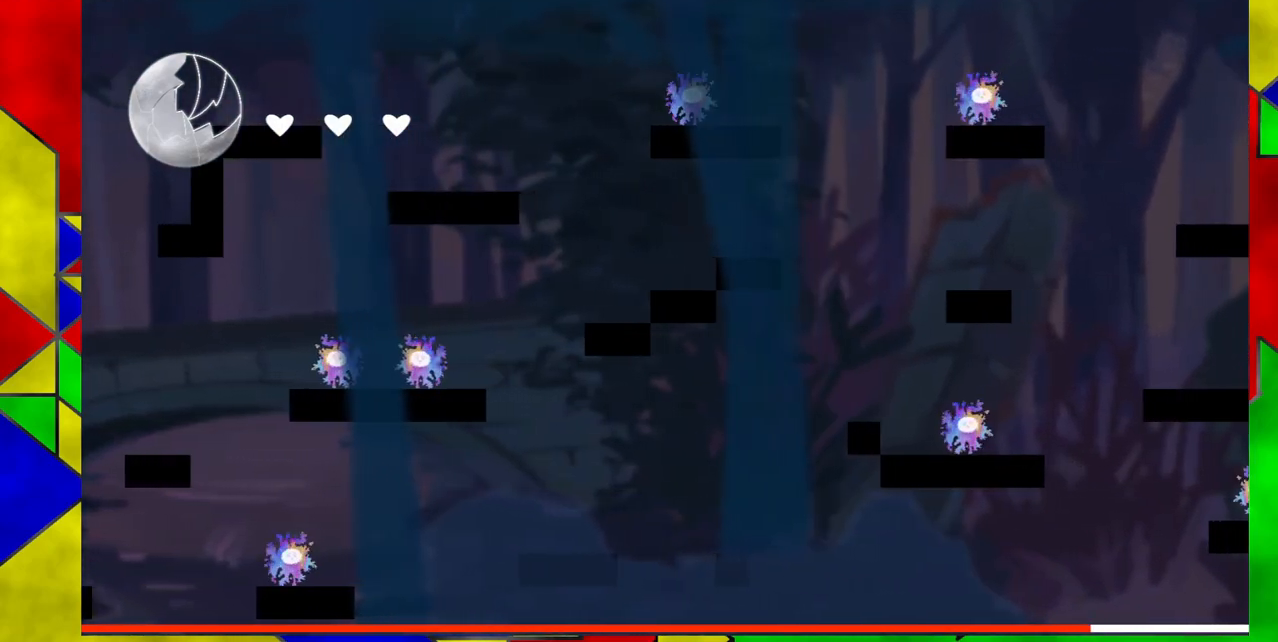
Gameplay with a controller (Nintendo layout); each line is a JSON object with the inputs held at the frame after it. "events" lists button and stick changes between this image and that frame as [ms after this image, input, new state], when the widget could be followed in between. Not read: L1 L2 L3 R1 R2 R3 left_stick right_stick.
{"buttons": ["B", "Y", "DPAD_RIGHT"], "events": [[300, "Y", "down"]]}
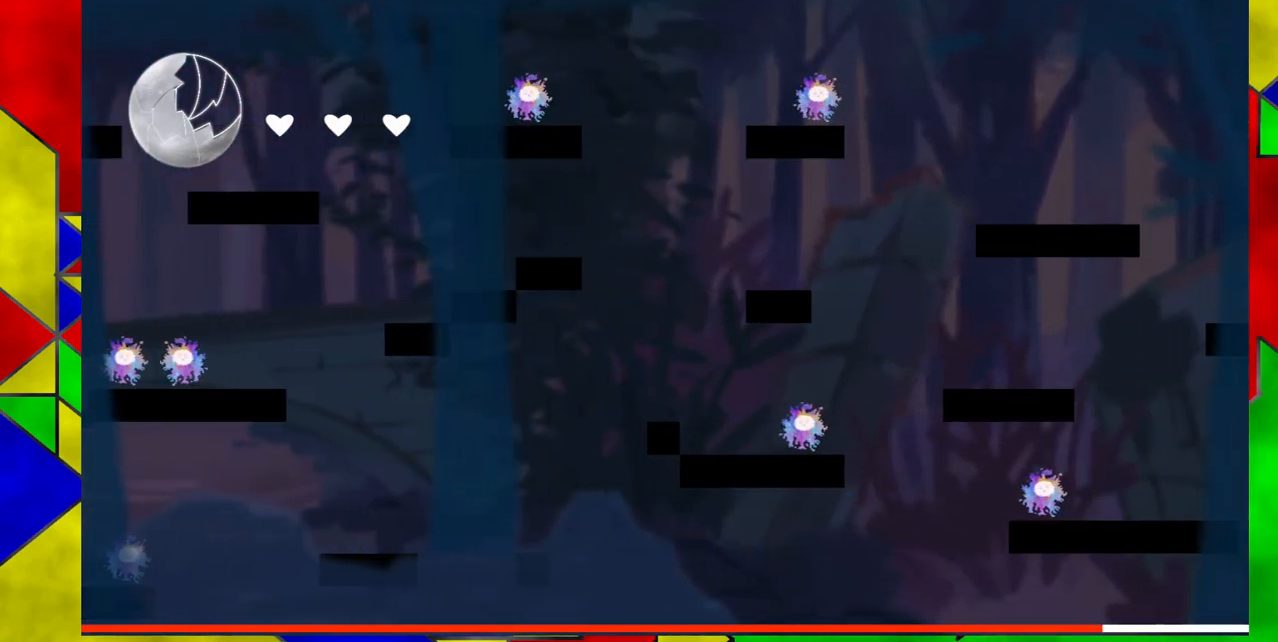
{"buttons": [], "events": [[133, "Y", "up"], [183, "B", "up"], [383, "DPAD_RIGHT", "up"]]}
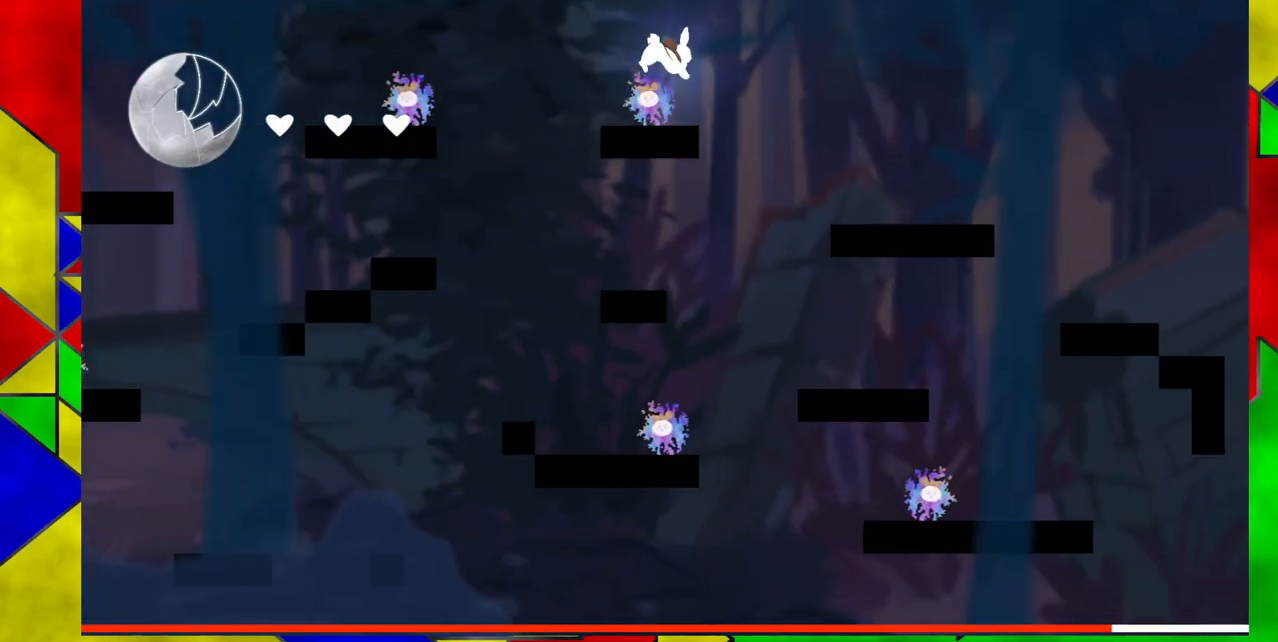
{"buttons": ["B", "DPAD_RIGHT"], "events": [[500, "B", "down"], [500, "DPAD_RIGHT", "down"]]}
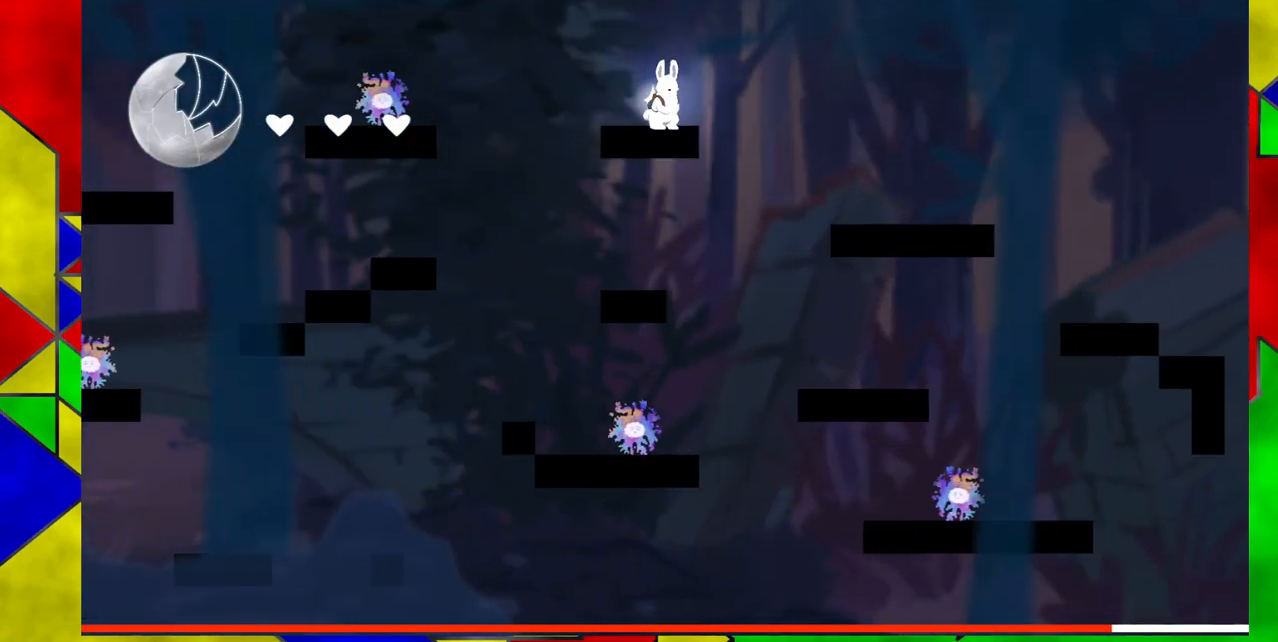
{"buttons": ["DPAD_RIGHT"], "events": [[500, "B", "up"]]}
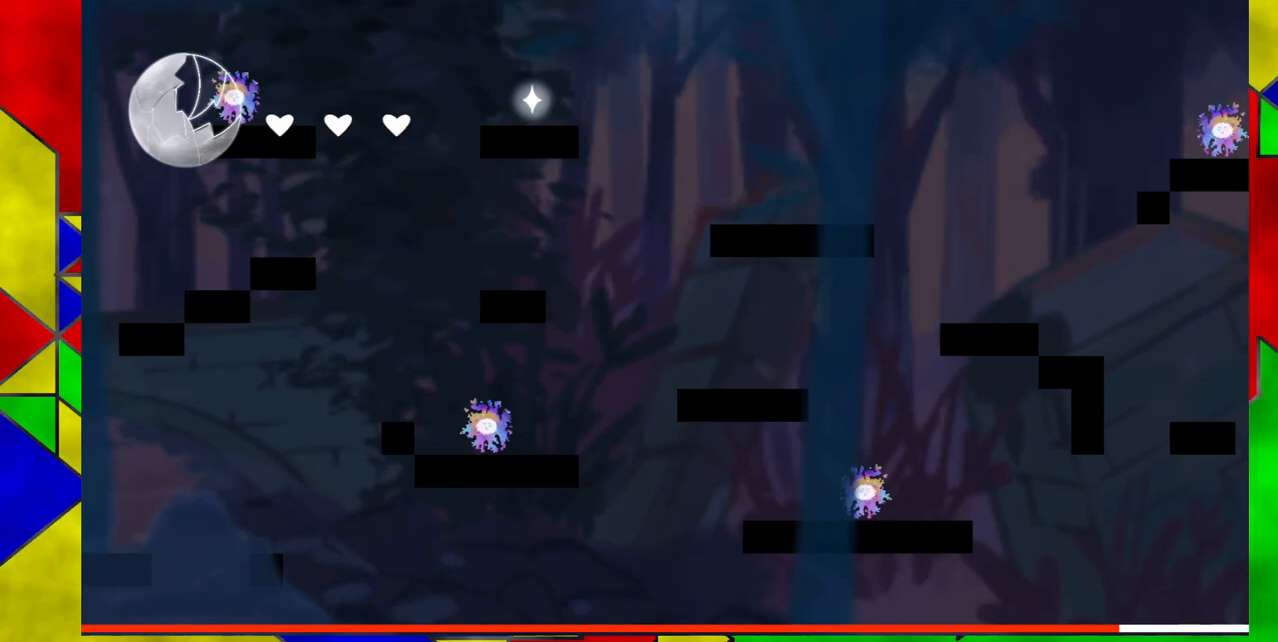
{"buttons": [], "events": [[300, "DPAD_RIGHT", "up"]]}
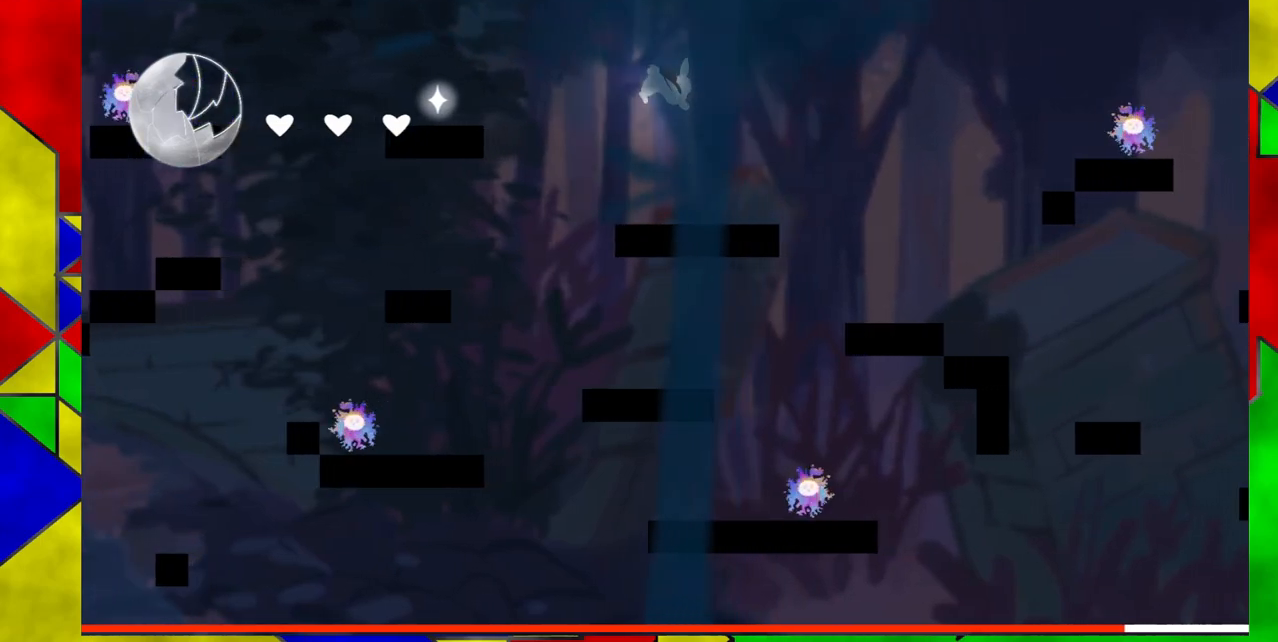
{"buttons": ["B", "DPAD_RIGHT"], "events": [[33, "DPAD_RIGHT", "down"], [250, "B", "down"]]}
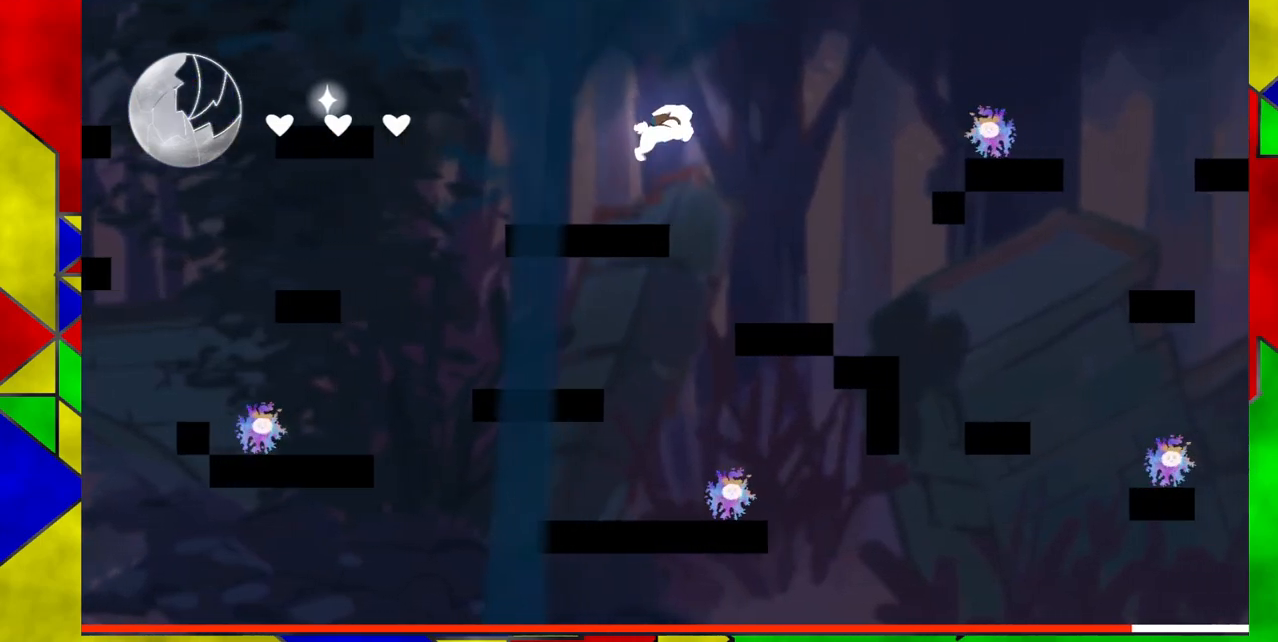
{"buttons": ["DPAD_RIGHT"], "events": [[267, "B", "up"]]}
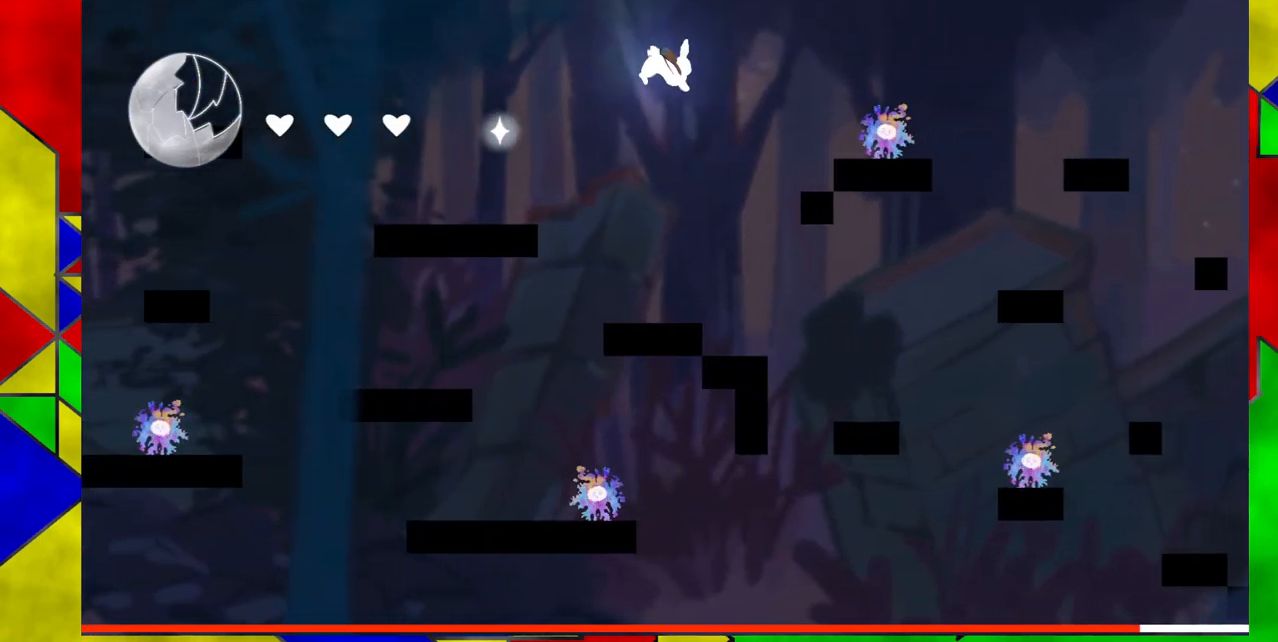
{"buttons": ["DPAD_RIGHT"], "events": [[100, "B", "down"], [483, "B", "up"]]}
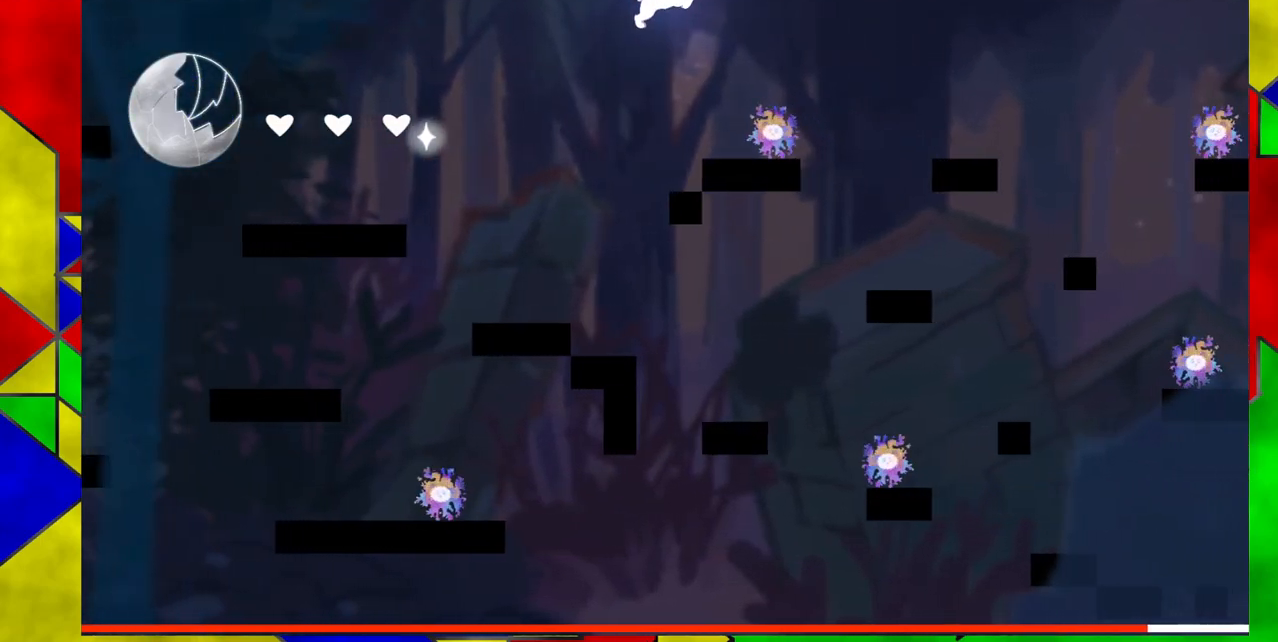
{"buttons": [], "events": [[250, "DPAD_RIGHT", "up"]]}
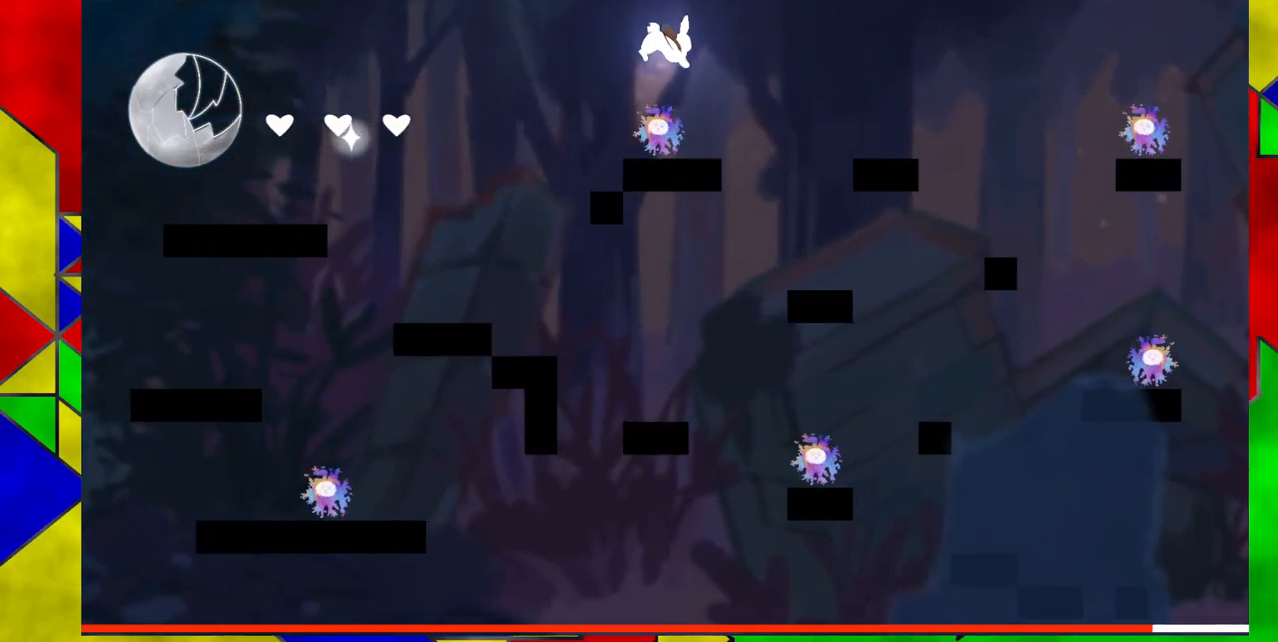
{"buttons": ["DPAD_RIGHT"], "events": [[467, "DPAD_RIGHT", "down"]]}
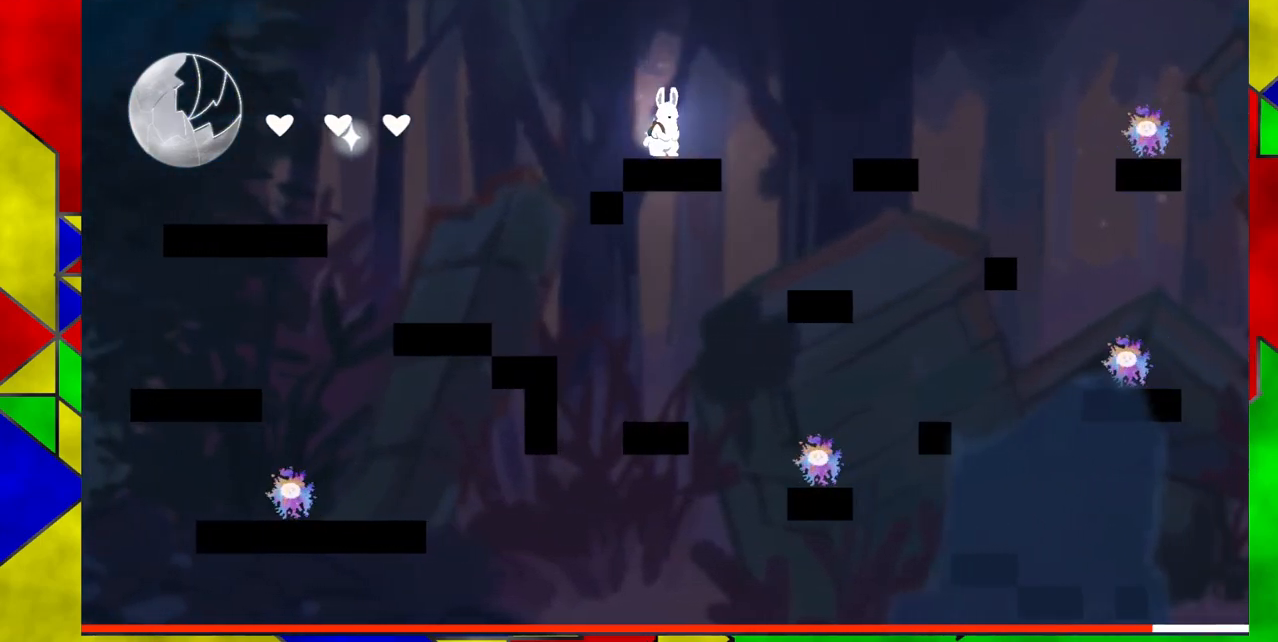
{"buttons": ["DPAD_RIGHT"], "events": [[100, "B", "down"], [450, "B", "up"]]}
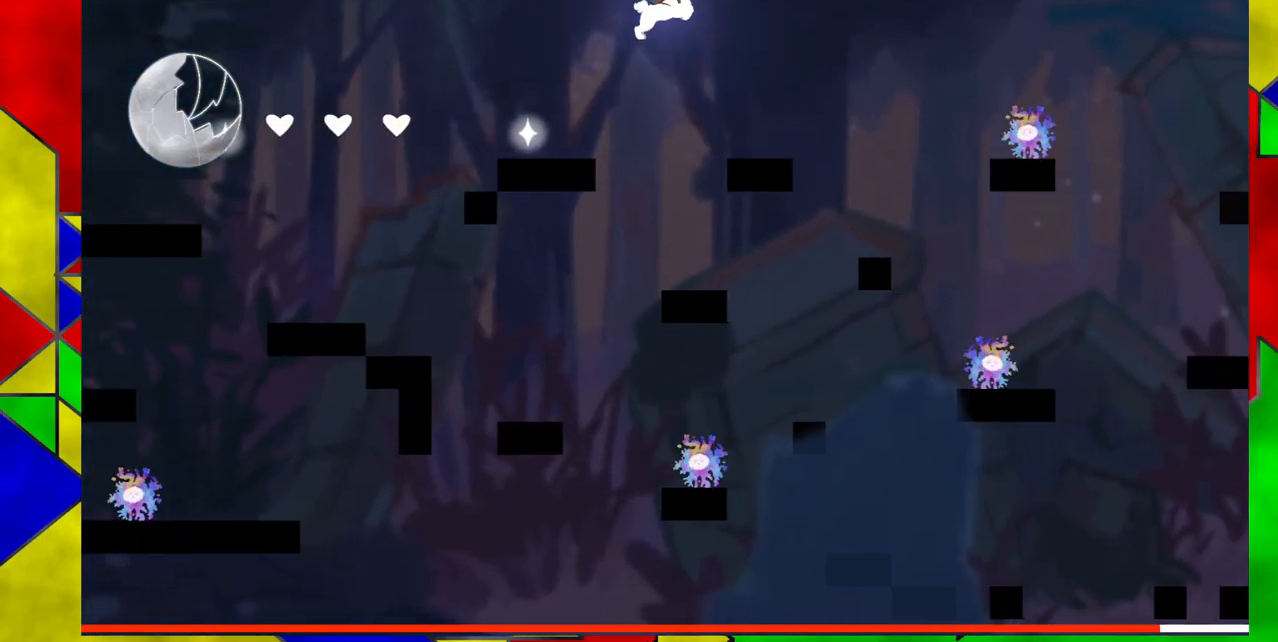
{"buttons": [], "events": [[317, "DPAD_RIGHT", "up"]]}
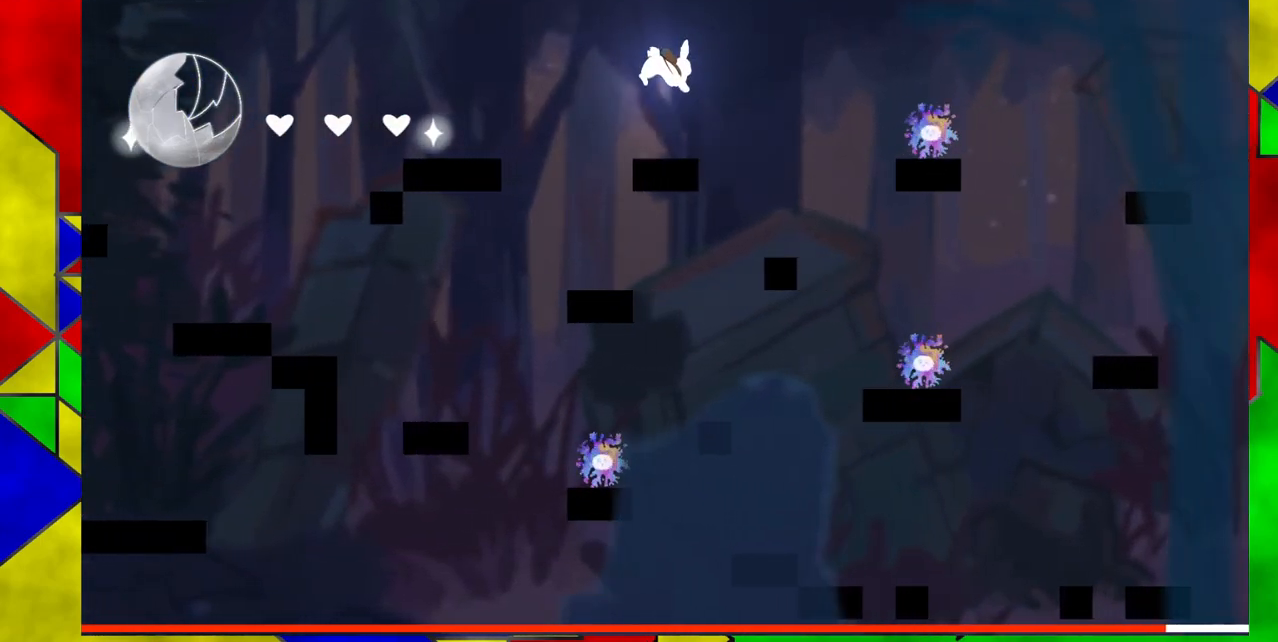
{"buttons": ["B", "DPAD_RIGHT"], "events": [[167, "DPAD_RIGHT", "down"], [200, "B", "down"]]}
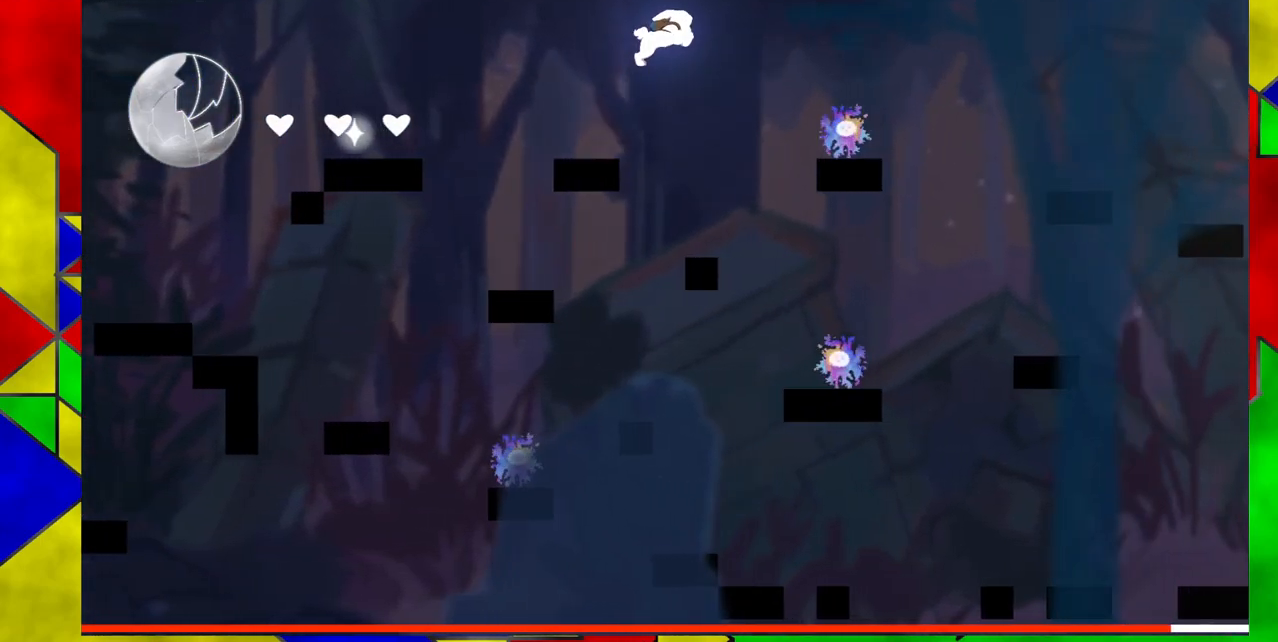
{"buttons": ["B", "DPAD_RIGHT"], "events": [[217, "B", "up"], [433, "B", "down"]]}
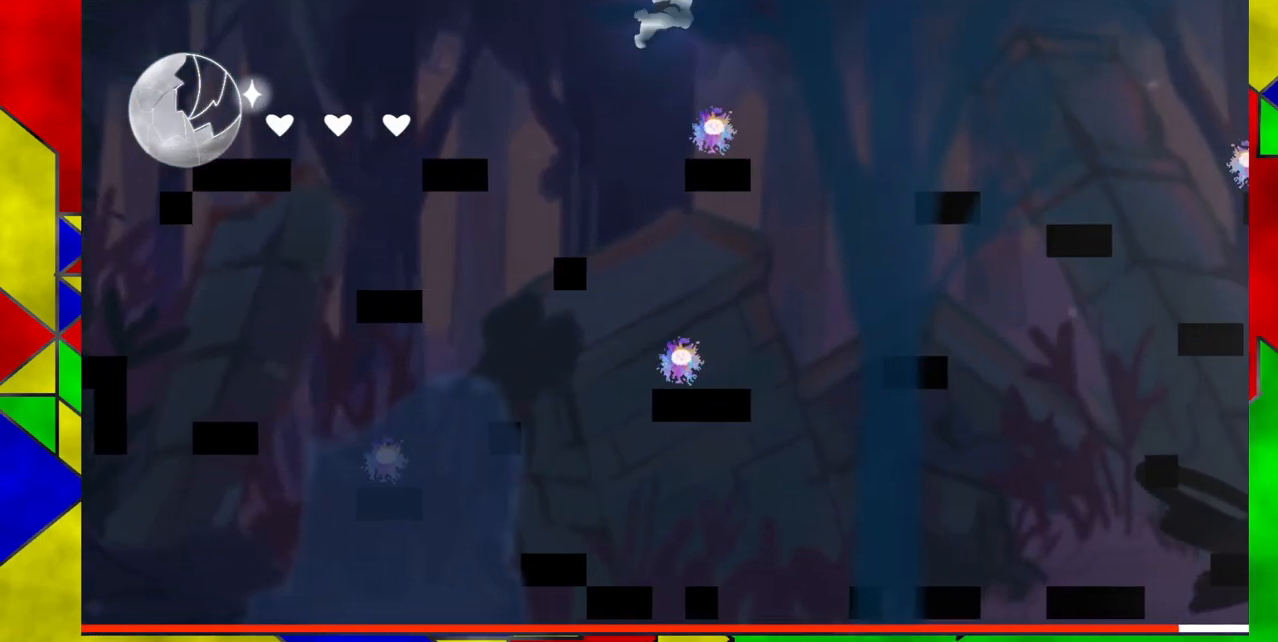
{"buttons": ["B", "DPAD_RIGHT"], "events": []}
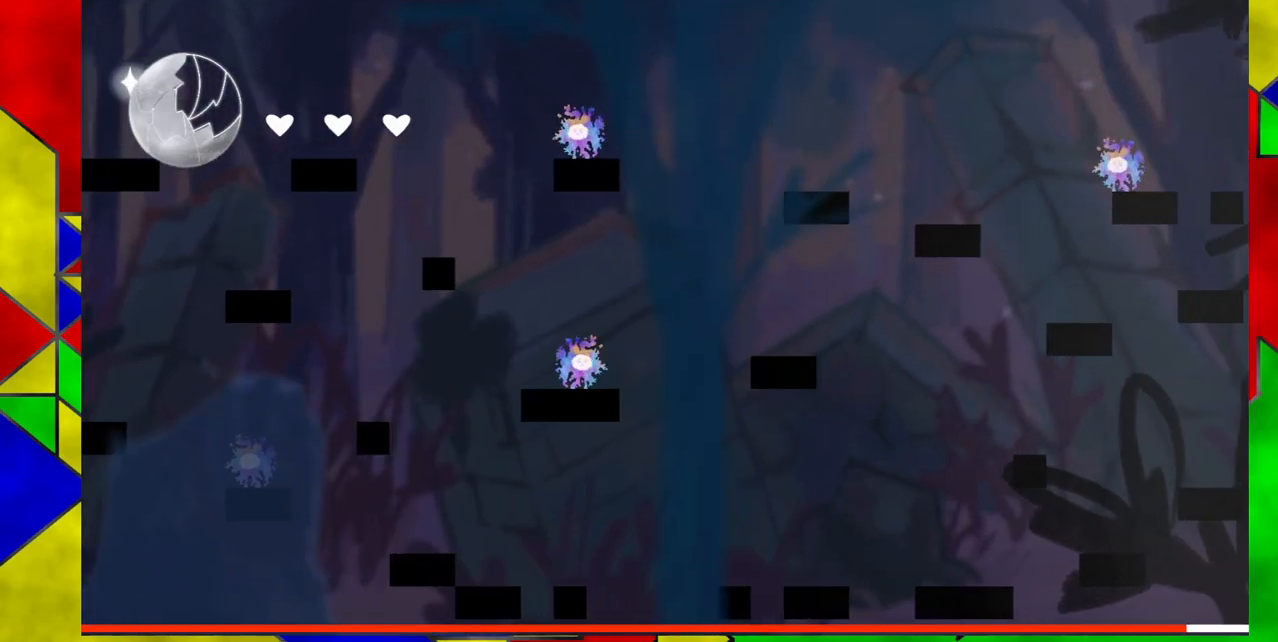
{"buttons": [], "events": [[17, "B", "up"], [483, "DPAD_RIGHT", "up"]]}
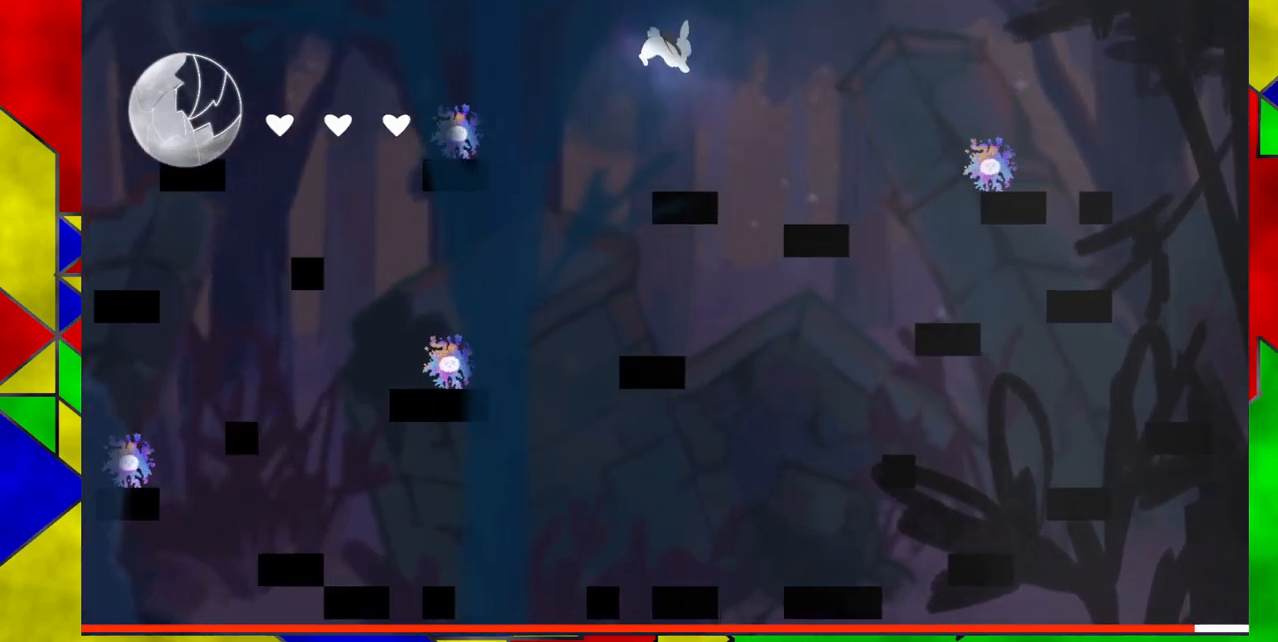
{"buttons": ["B", "DPAD_RIGHT"], "events": [[217, "DPAD_RIGHT", "down"], [300, "B", "down"]]}
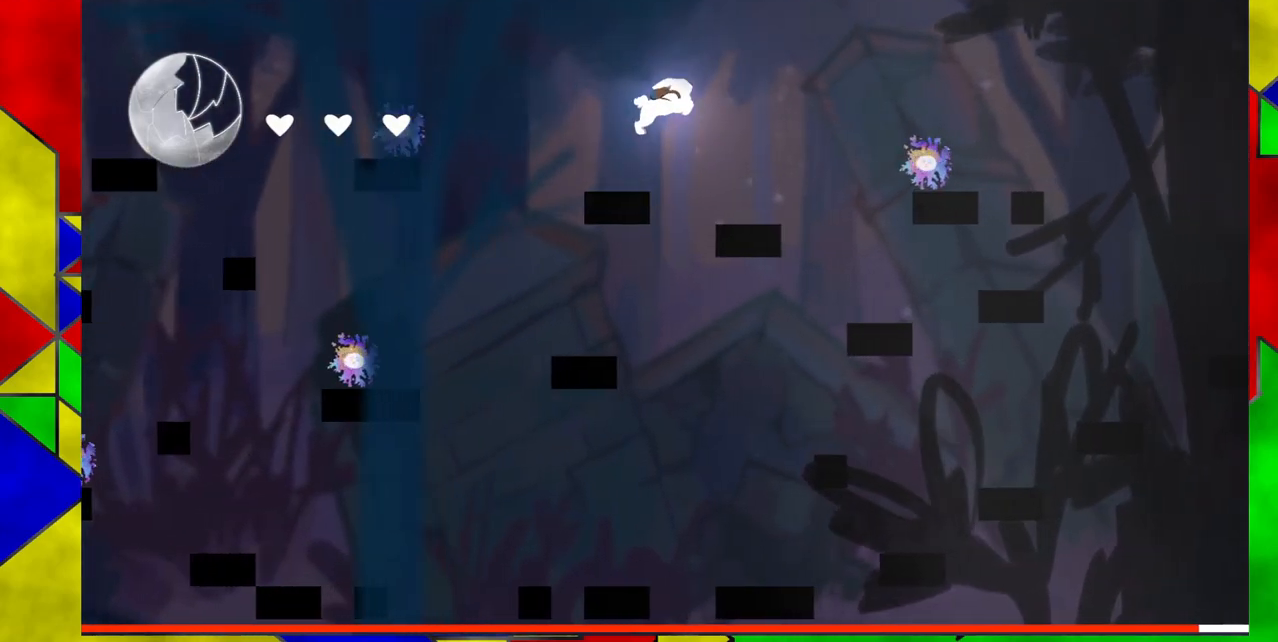
{"buttons": ["B", "DPAD_RIGHT"], "events": [[317, "B", "up"], [500, "B", "down"]]}
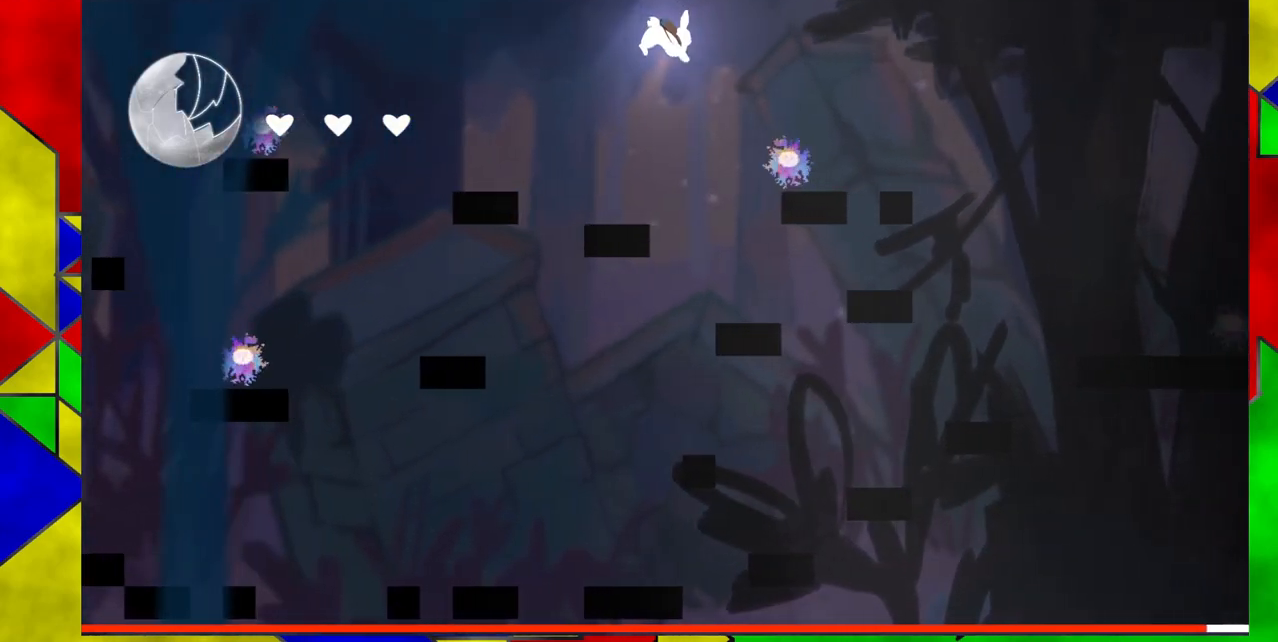
{"buttons": ["DPAD_RIGHT"], "events": [[350, "B", "up"]]}
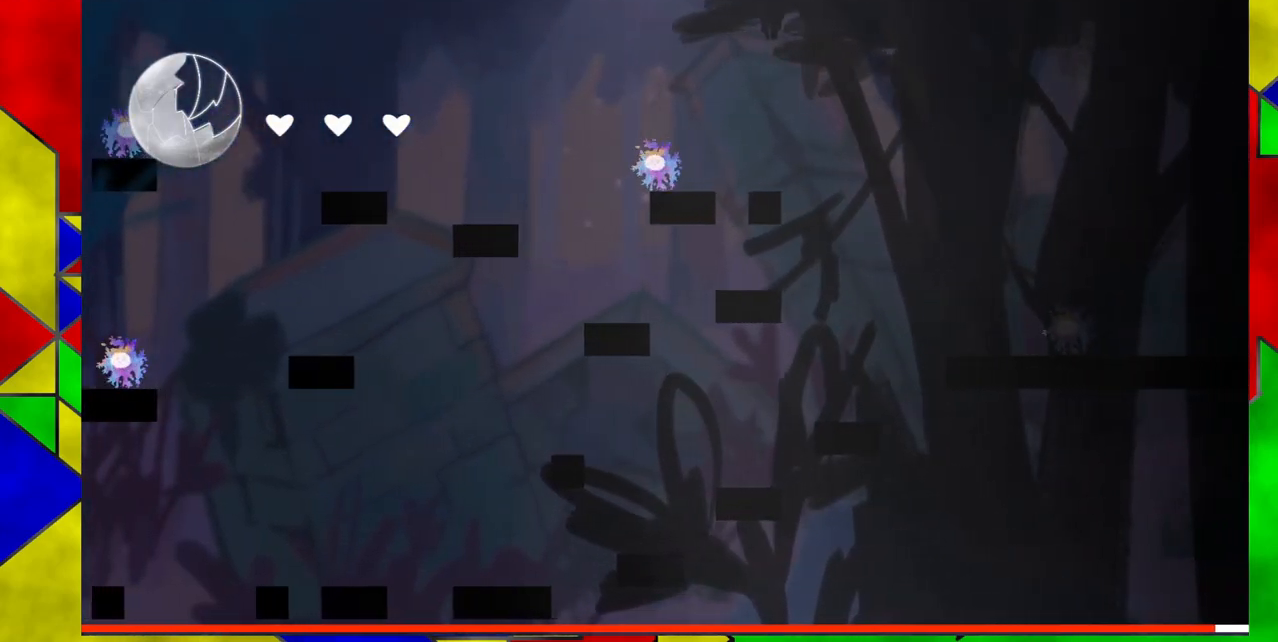
{"buttons": [], "events": [[400, "DPAD_RIGHT", "up"]]}
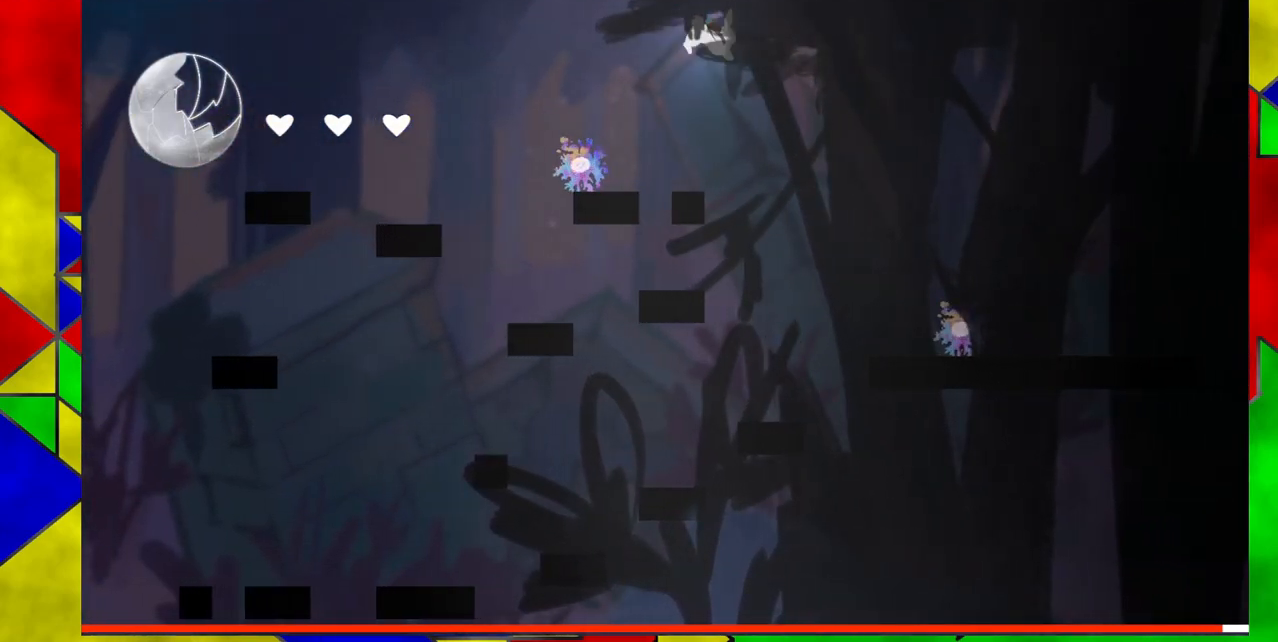
{"buttons": ["B", "DPAD_RIGHT"], "events": [[383, "B", "down"], [467, "DPAD_RIGHT", "down"]]}
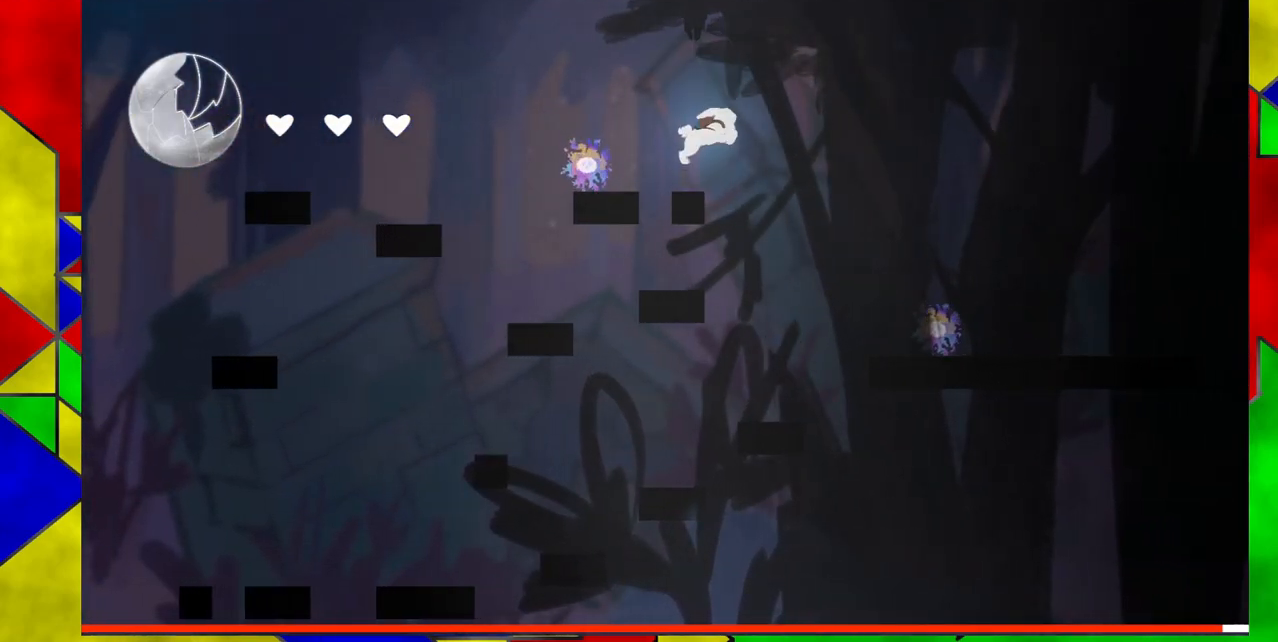
{"buttons": ["DPAD_RIGHT"], "events": [[367, "B", "up"]]}
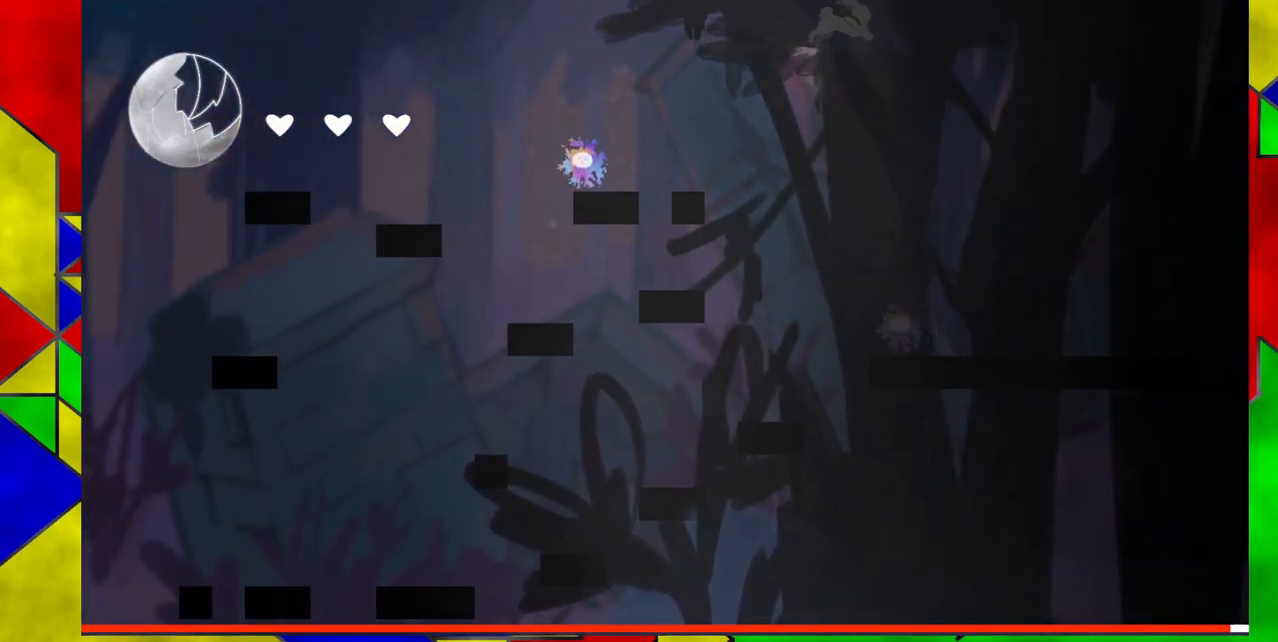
{"buttons": ["Y", "DPAD_RIGHT"], "events": [[83, "Y", "down"], [350, "Y", "up"], [483, "Y", "down"]]}
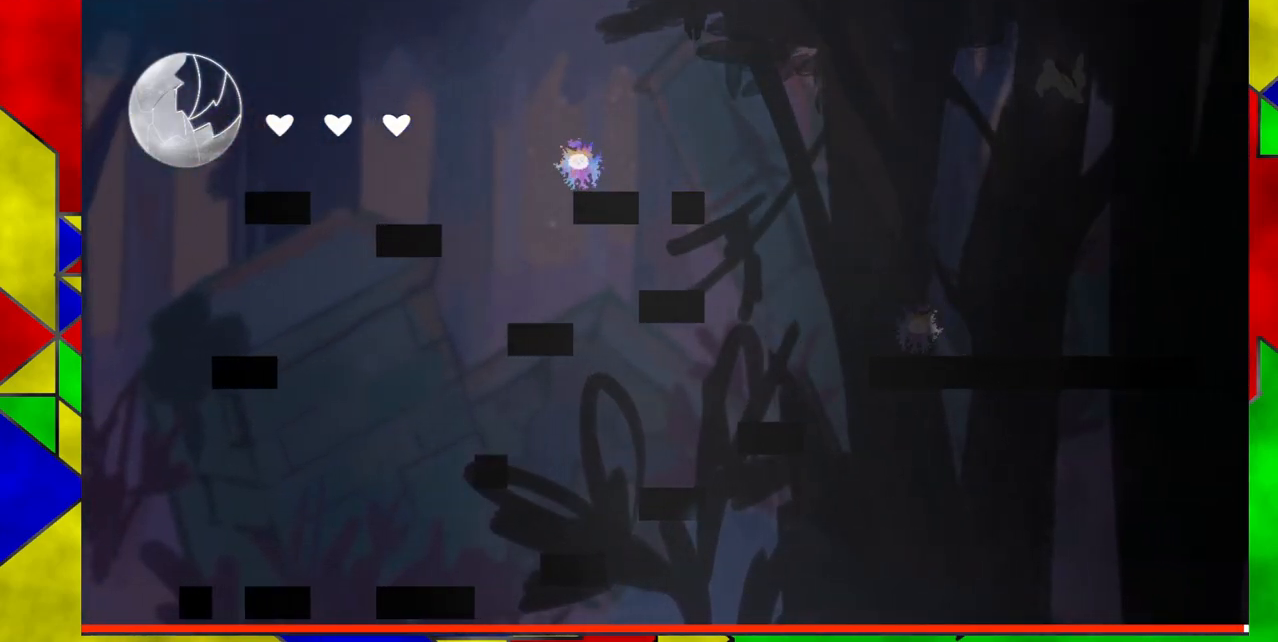
{"buttons": ["DPAD_RIGHT"], "events": [[217, "Y", "up"]]}
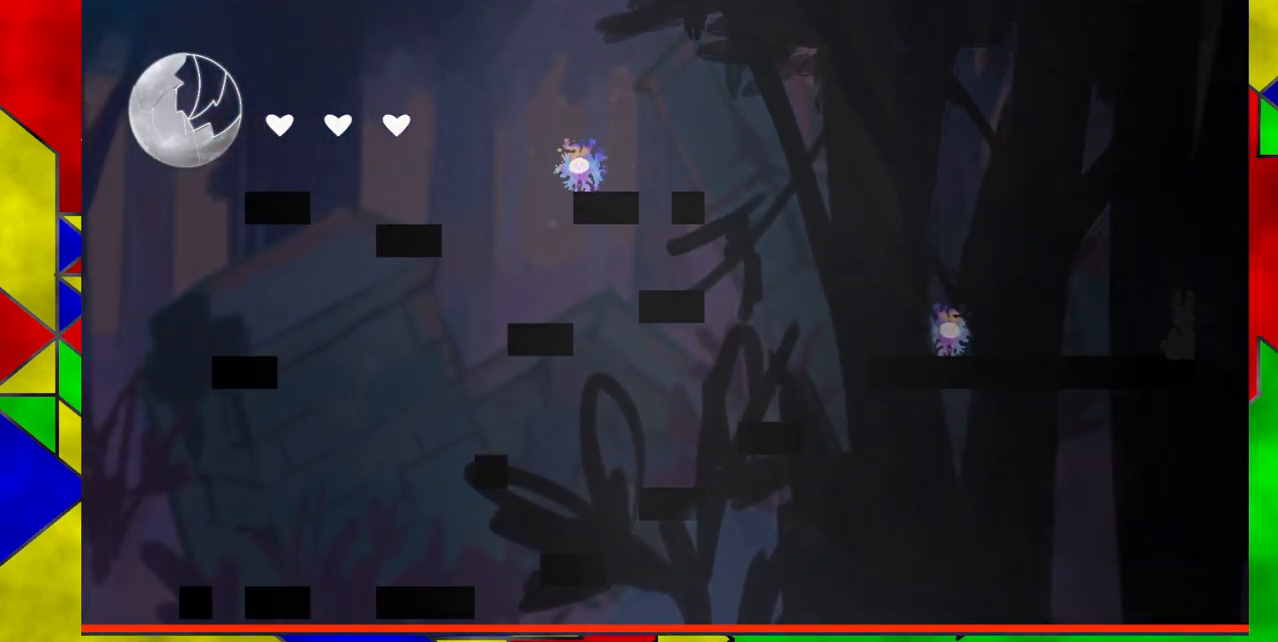
{"buttons": [], "events": [[367, "DPAD_RIGHT", "up"]]}